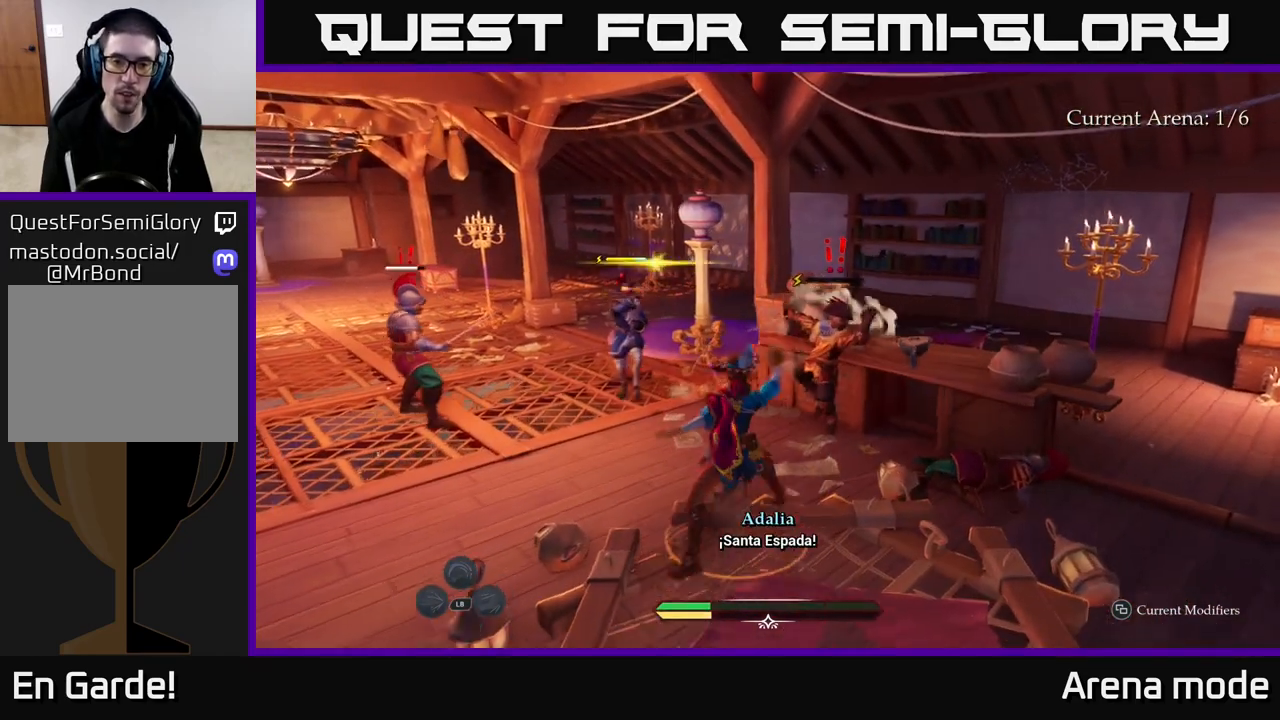
Gameplay with a controller (Xbox layout); each line is a JSON object with the inputs held at the frame after it. "events" lists button and stick changes between this image and that frame as [ms after this image, input, new state], when the widget could be followed in between.
{"buttons": [], "left_stick": "center", "right_stick": "center", "events": [[50, "X", "down"], [117, "X", "up"], [217, "X", "down"], [317, "X", "up"], [383, "X", "down"], [433, "left_stick", "center"], [483, "X", "up"]]}
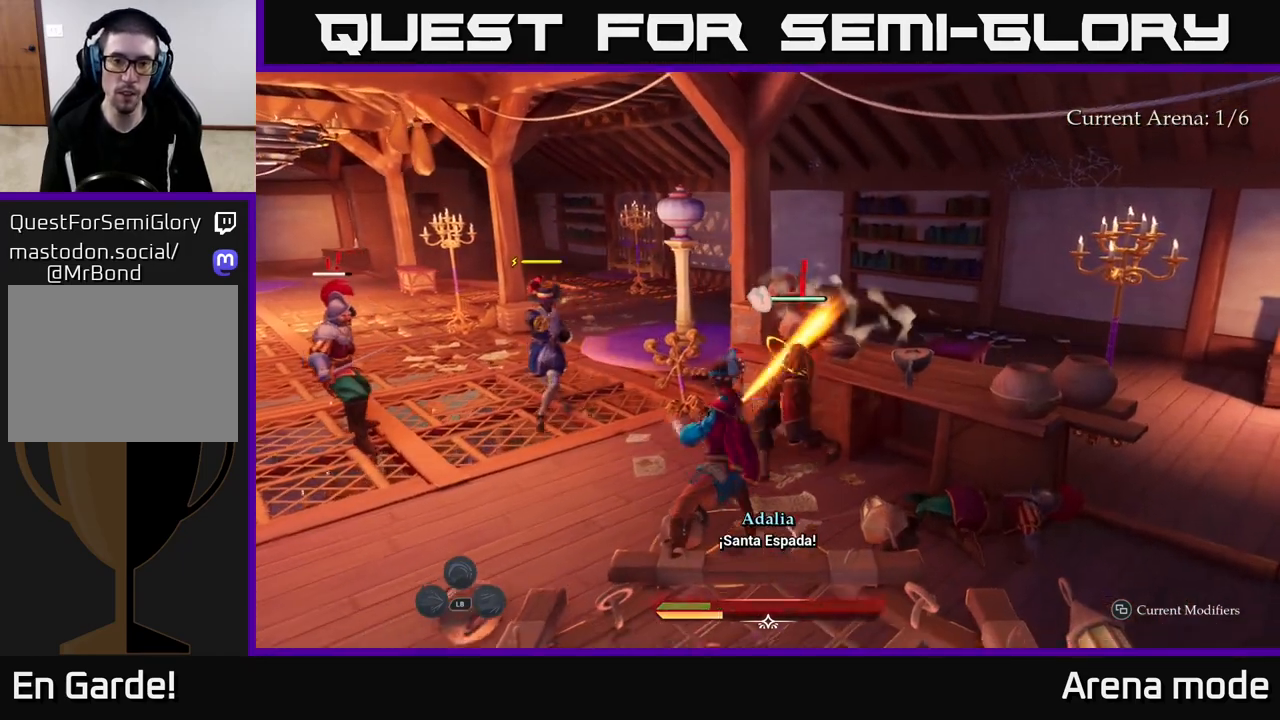
{"buttons": ["X"], "left_stick": "up-right", "right_stick": "center", "events": [[117, "X", "down"], [183, "left_stick", "up-right"], [200, "X", "up"], [317, "X", "down"], [383, "X", "up"], [467, "X", "down"]]}
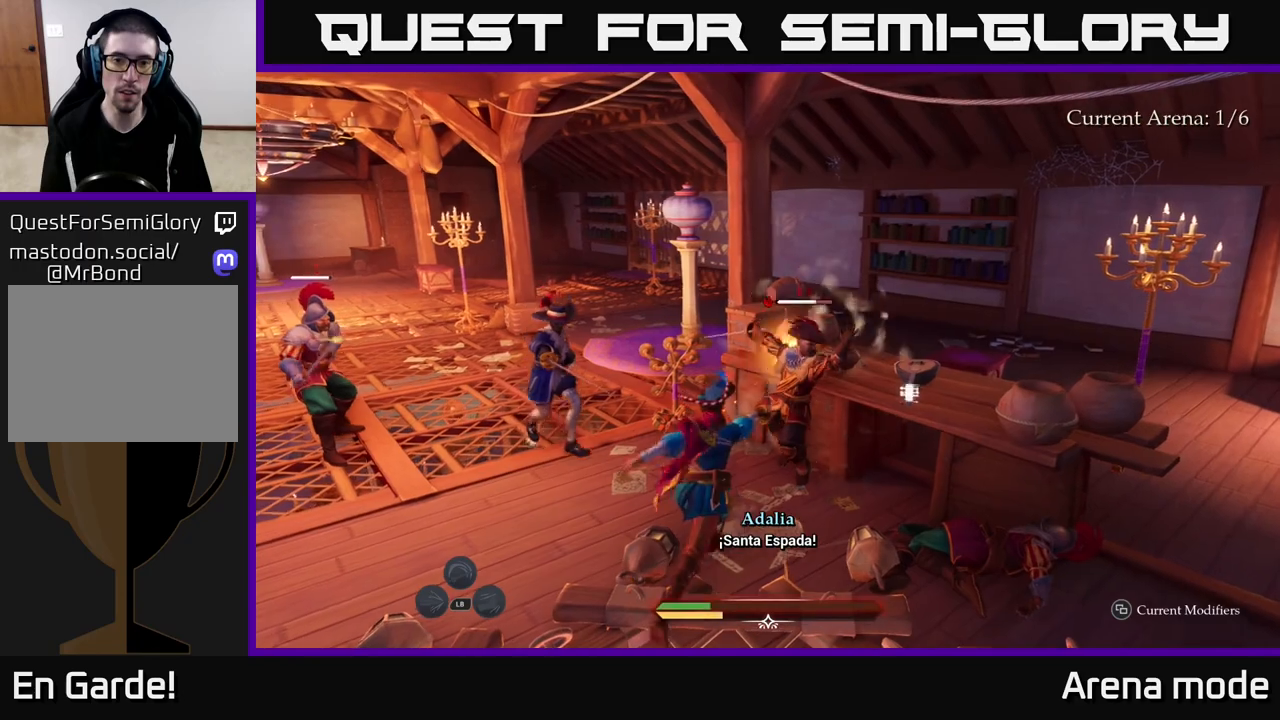
{"buttons": [], "left_stick": "right", "right_stick": "center", "events": [[83, "X", "up"], [167, "X", "down"], [217, "left_stick", "center"], [283, "X", "up"], [400, "left_stick", "right"]]}
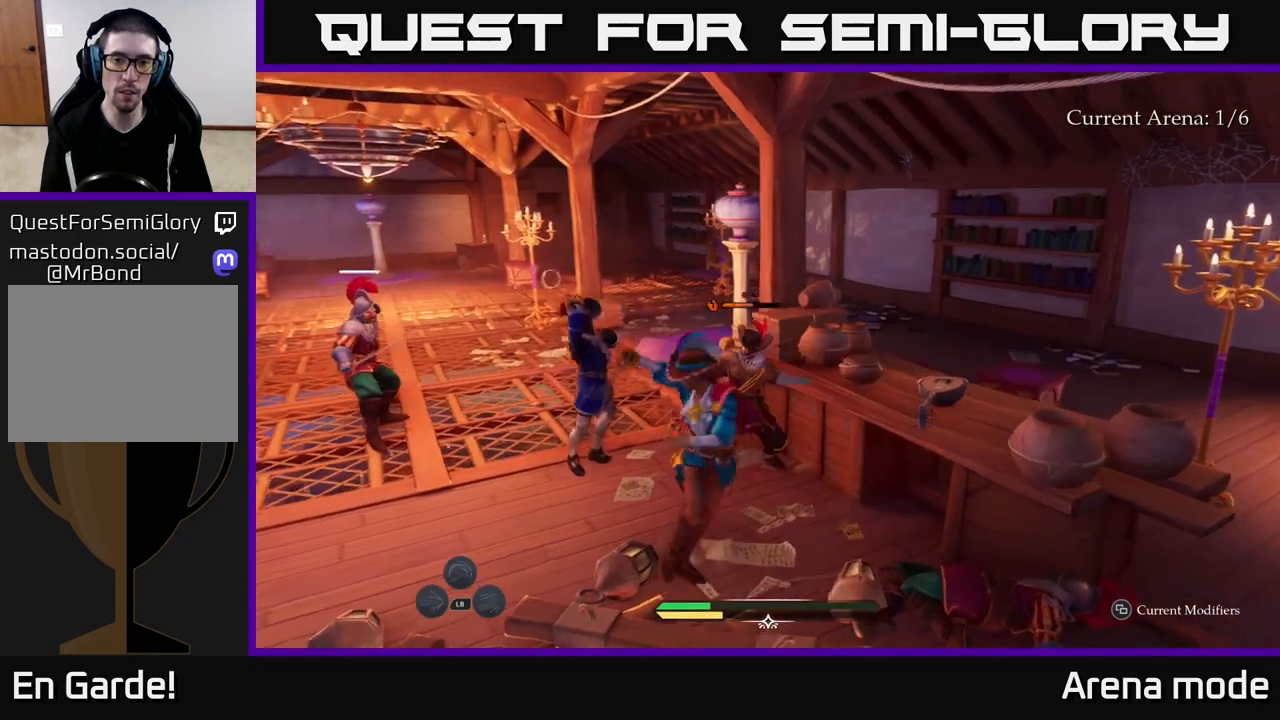
{"buttons": [], "left_stick": "center", "right_stick": "center", "events": [[17, "B", "down"], [117, "B", "up"], [283, "left_stick", "center"]]}
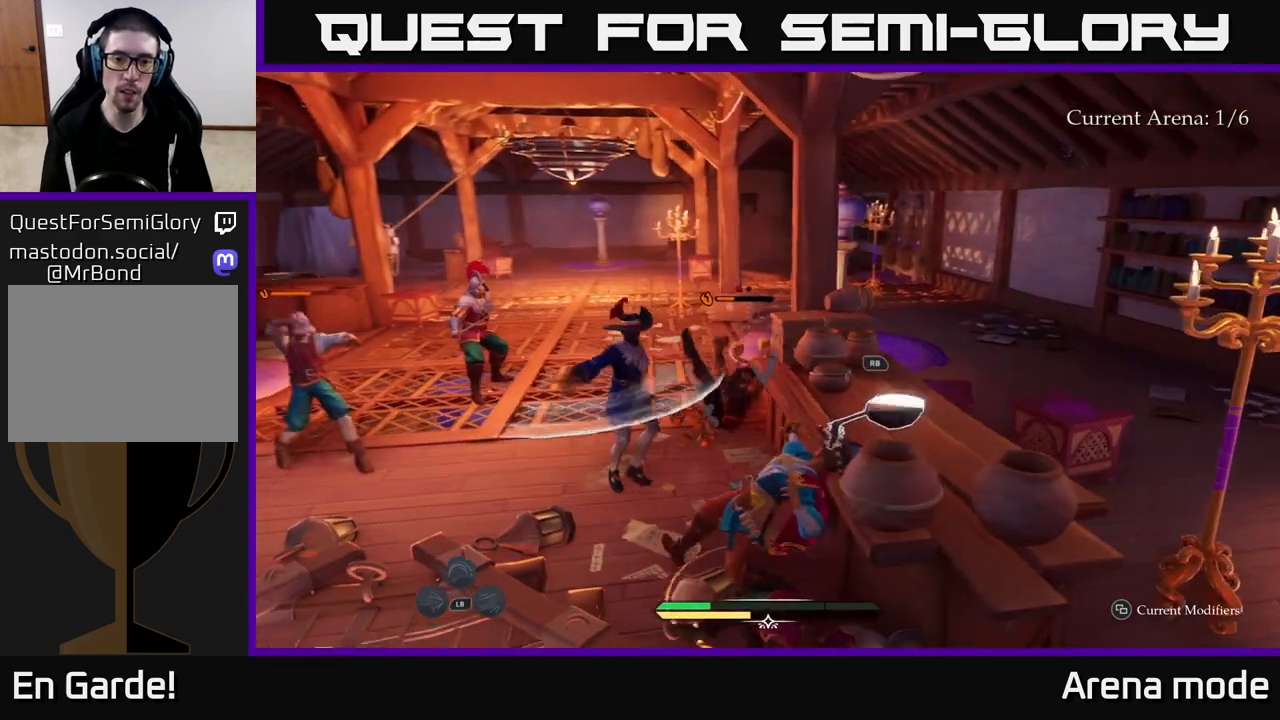
{"buttons": [], "left_stick": "left", "right_stick": "center", "events": [[67, "left_stick", "left"], [117, "B", "down"], [200, "B", "up"], [217, "left_stick", "center"], [400, "left_stick", "left"]]}
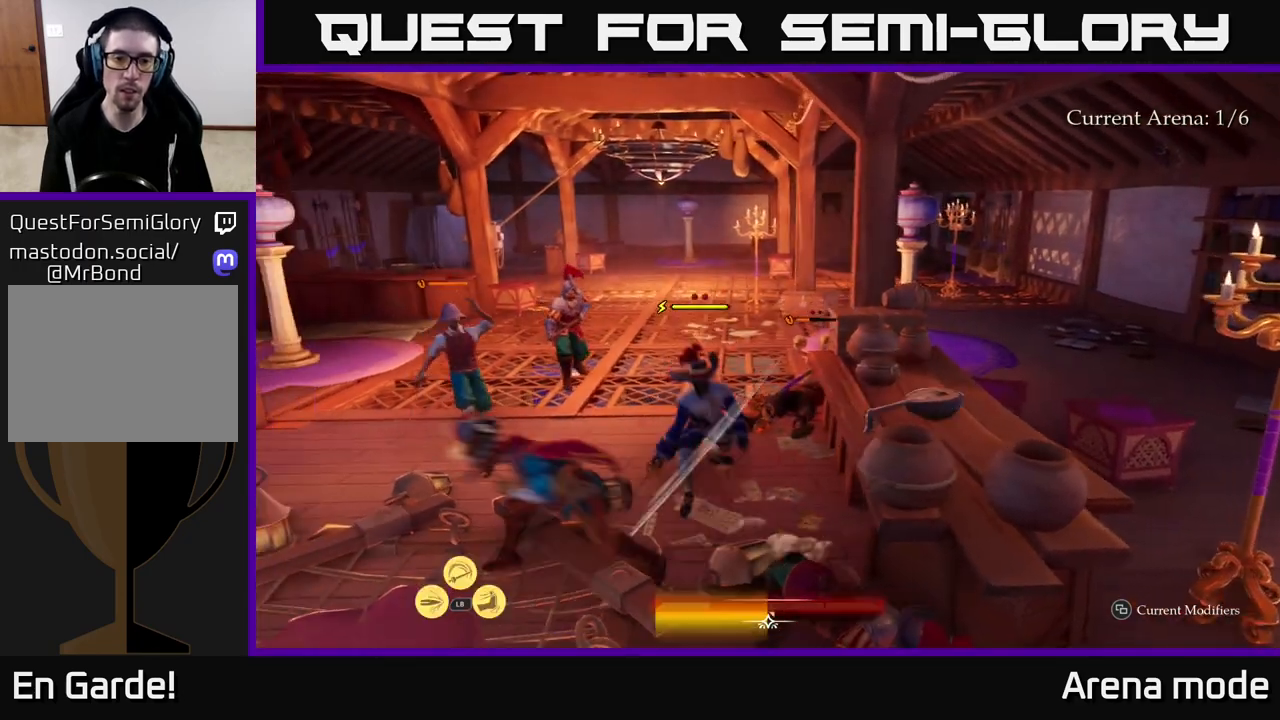
{"buttons": [], "left_stick": "down-left", "right_stick": "center", "events": [[17, "B", "down"], [33, "left_stick", "down-left"], [67, "B", "up"], [167, "B", "down"], [167, "left_stick", "left"], [200, "B", "up"], [400, "left_stick", "down-left"]]}
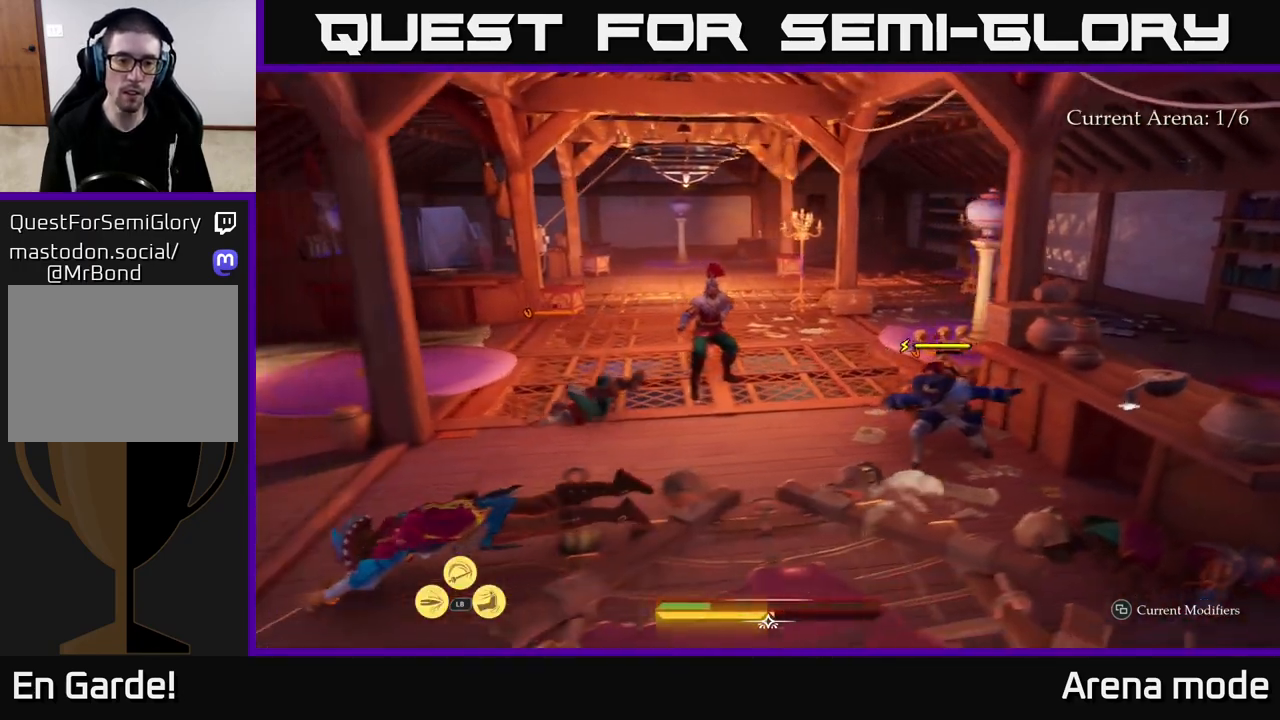
{"buttons": [], "left_stick": "up", "right_stick": "center", "events": [[83, "left_stick", "up"], [250, "X", "down"], [317, "X", "up"]]}
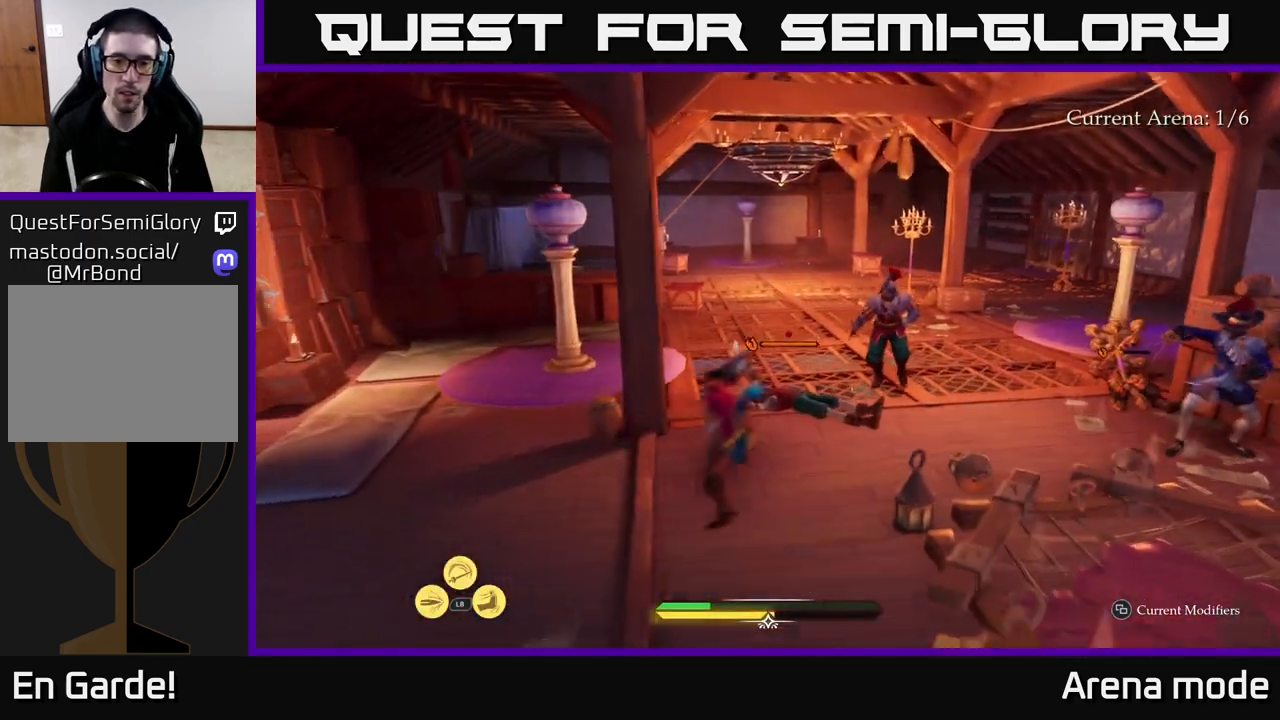
{"buttons": [], "left_stick": "up", "right_stick": "center", "events": [[50, "X", "down"], [117, "X", "up"], [217, "X", "down"], [300, "X", "up"], [367, "X", "down"], [483, "X", "up"]]}
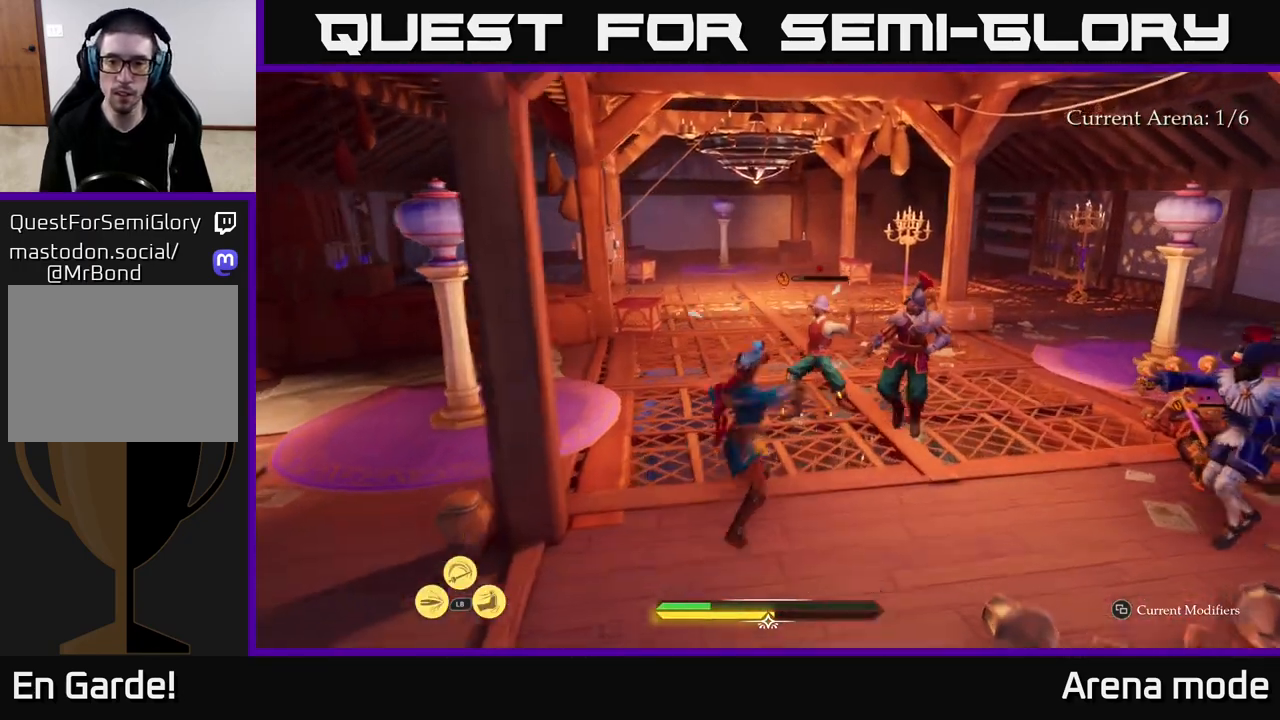
{"buttons": [], "left_stick": "up", "right_stick": "center", "events": [[50, "X", "down"], [167, "X", "up"]]}
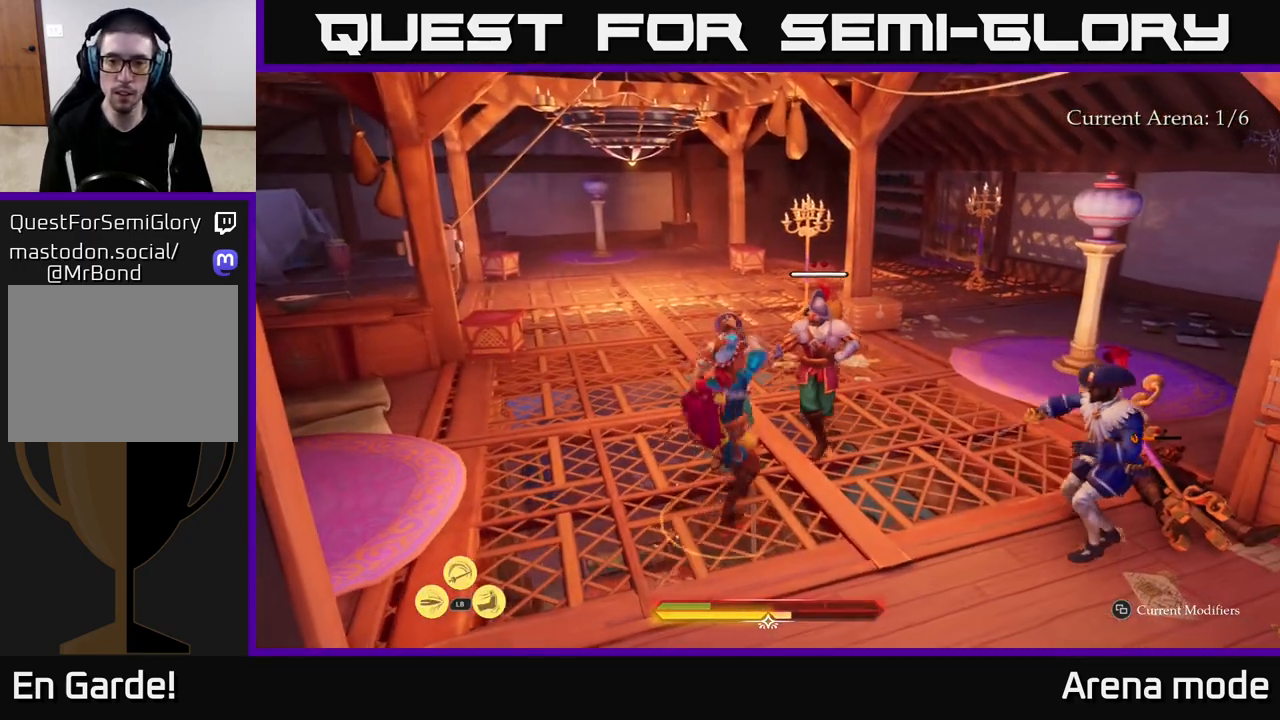
{"buttons": [], "left_stick": "up-left", "right_stick": "center", "events": [[33, "left_stick", "up-left"], [300, "left_stick", "up"], [450, "left_stick", "up-left"]]}
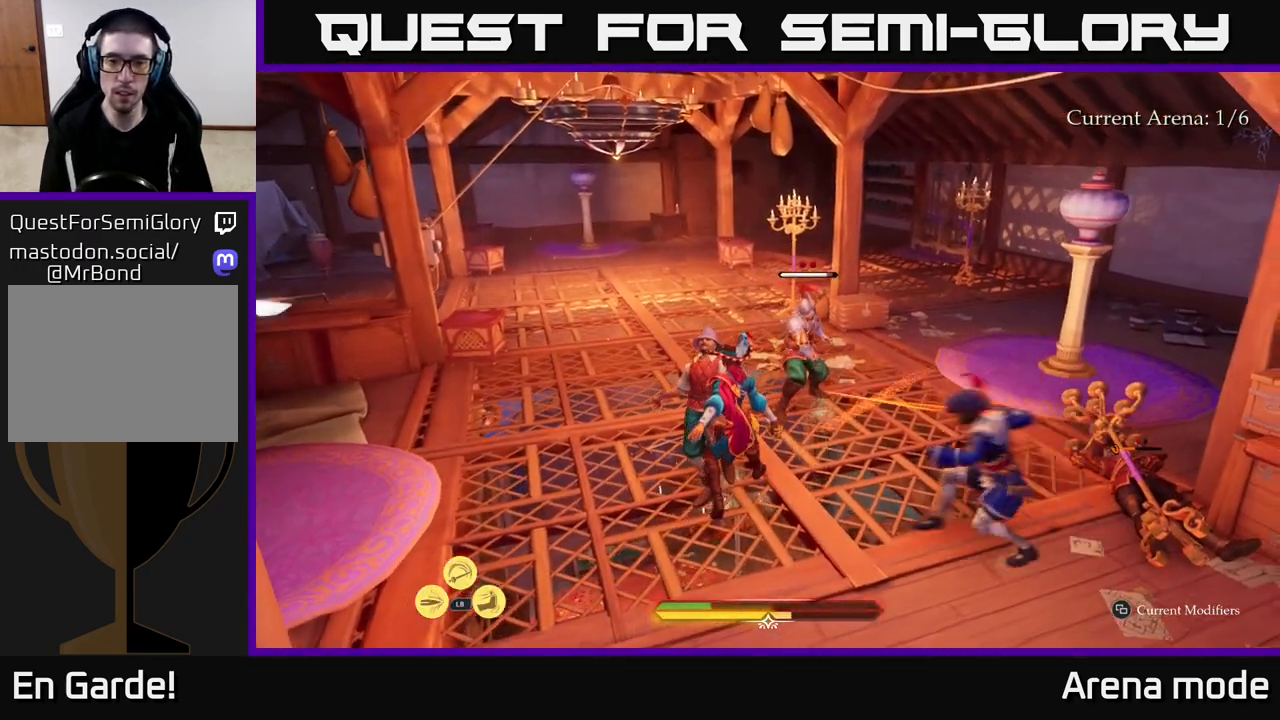
{"buttons": ["B"], "left_stick": "up", "right_stick": "center", "events": [[33, "B", "down"], [117, "B", "up"], [183, "B", "down"], [217, "B", "up"], [233, "left_stick", "up"], [483, "B", "down"]]}
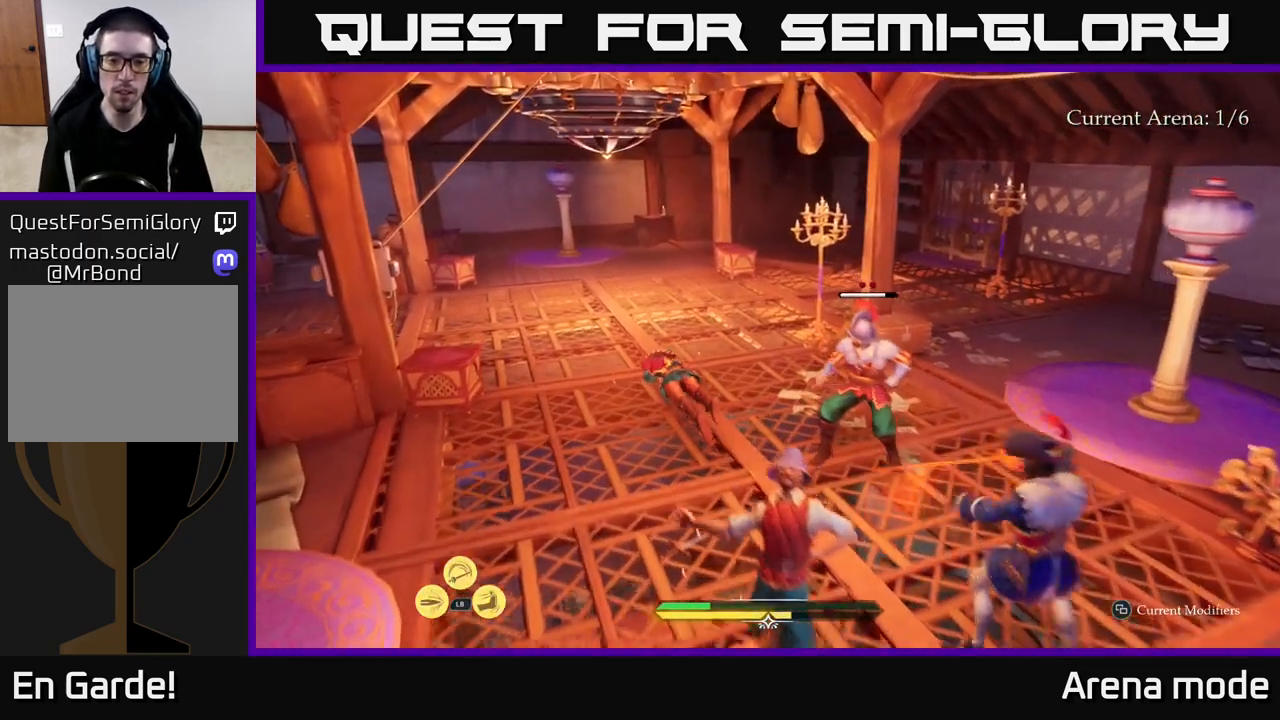
{"buttons": [], "left_stick": "up", "right_stick": "center", "events": [[67, "B", "up"], [67, "left_stick", "up-left"], [133, "B", "down"], [217, "B", "up"], [300, "B", "down"], [350, "B", "up"], [433, "left_stick", "up"]]}
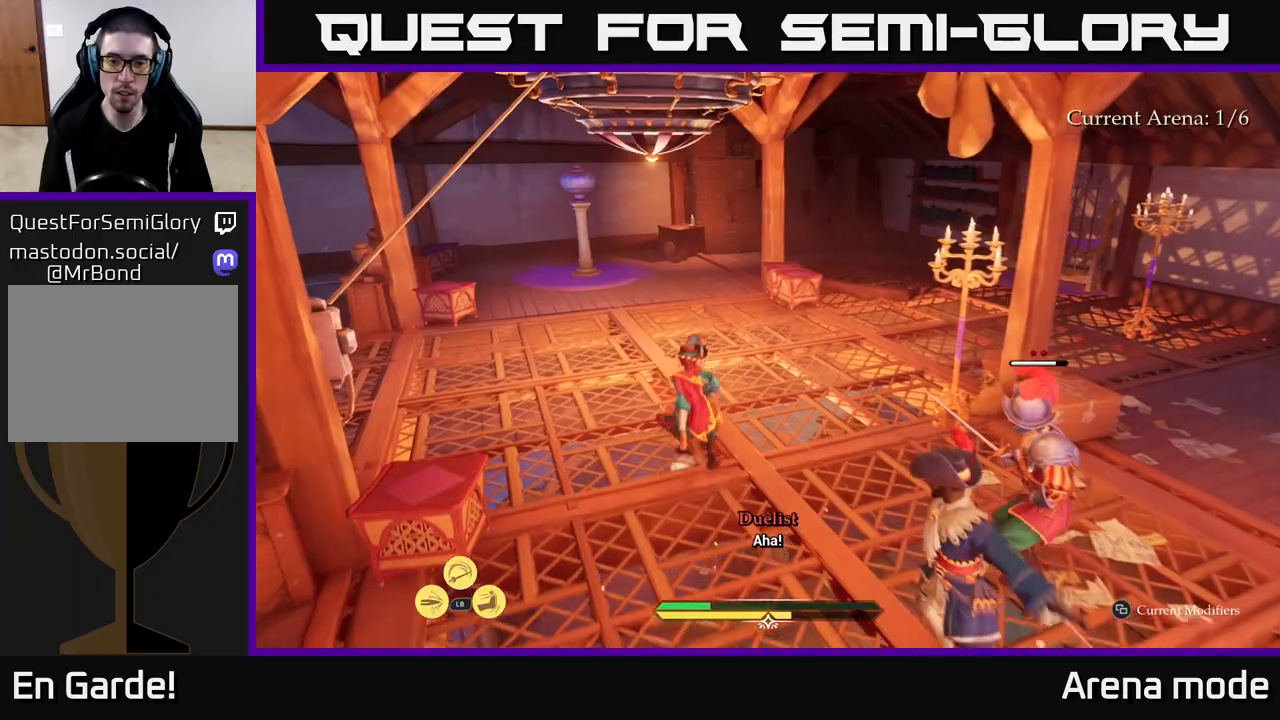
{"buttons": ["L2"], "left_stick": "up-right", "right_stick": "right", "events": [[17, "right_stick", "right"], [50, "L2", "down"], [150, "left_stick", "left"], [233, "left_stick", "up-left"], [483, "left_stick", "up-right"]]}
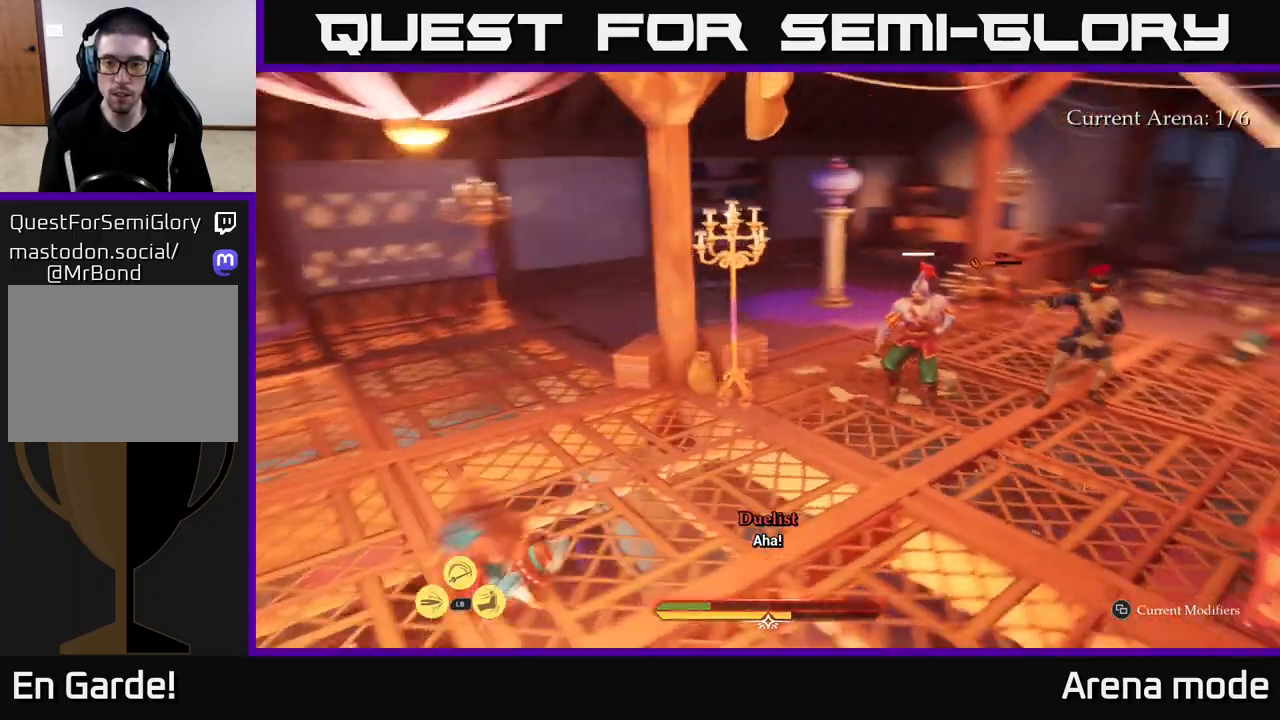
{"buttons": ["X", "L2"], "left_stick": "up-right", "right_stick": "center", "events": [[133, "X", "down"], [133, "right_stick", "center"], [250, "X", "up"], [483, "X", "down"]]}
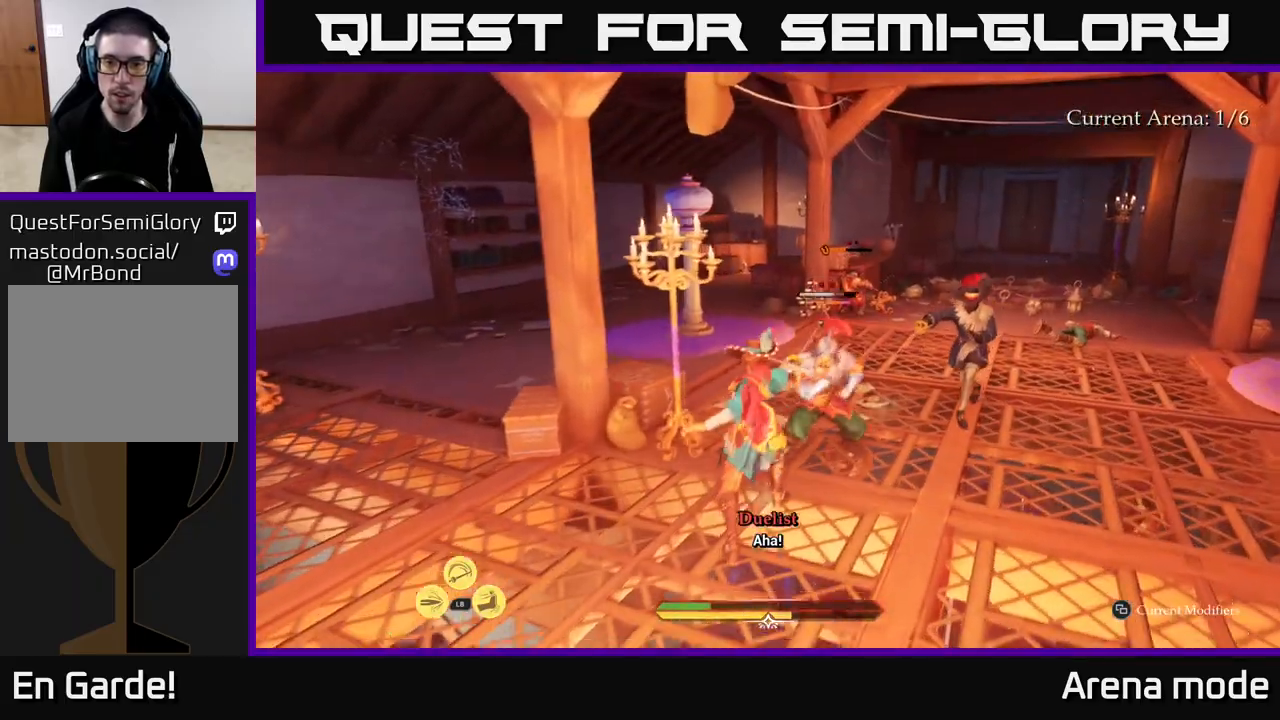
{"buttons": [], "left_stick": "center", "right_stick": "center", "events": [[67, "L2", "up"], [83, "X", "up"], [100, "left_stick", "center"], [133, "X", "down"], [250, "X", "up"]]}
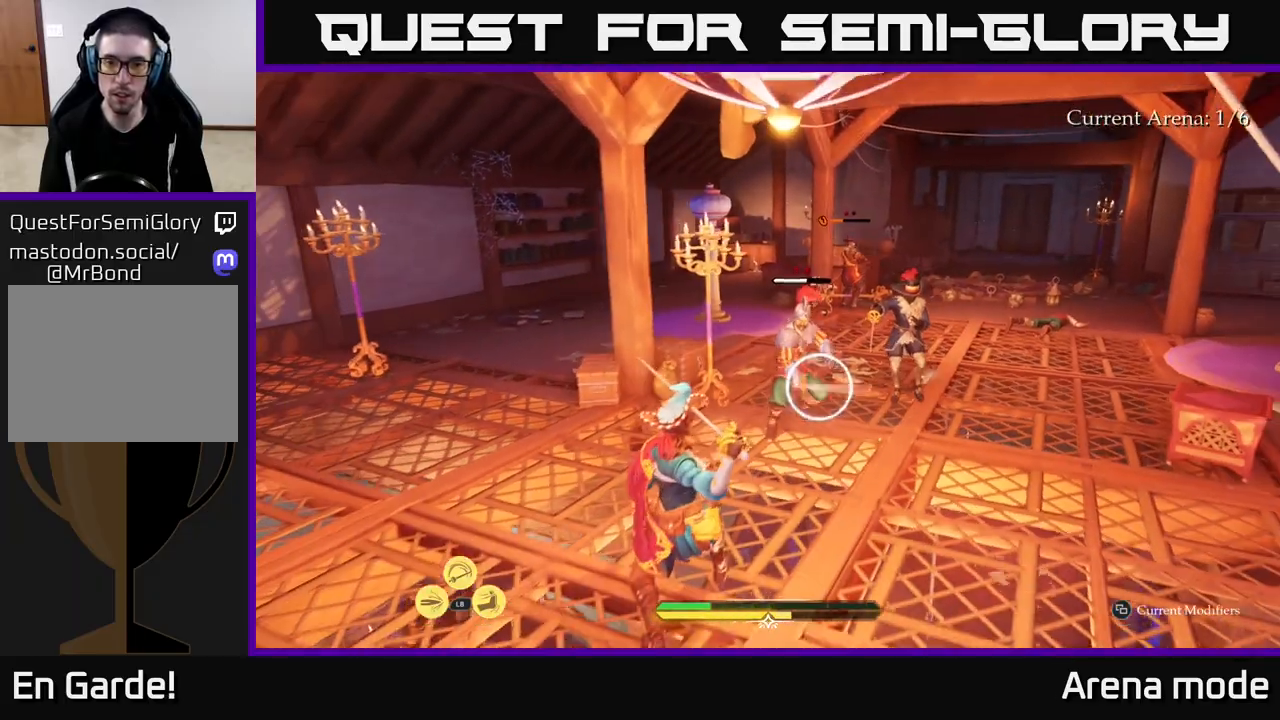
{"buttons": [], "left_stick": "center", "right_stick": "center", "events": [[167, "left_stick", "up-left"], [283, "B", "down"], [350, "B", "up"], [467, "left_stick", "center"]]}
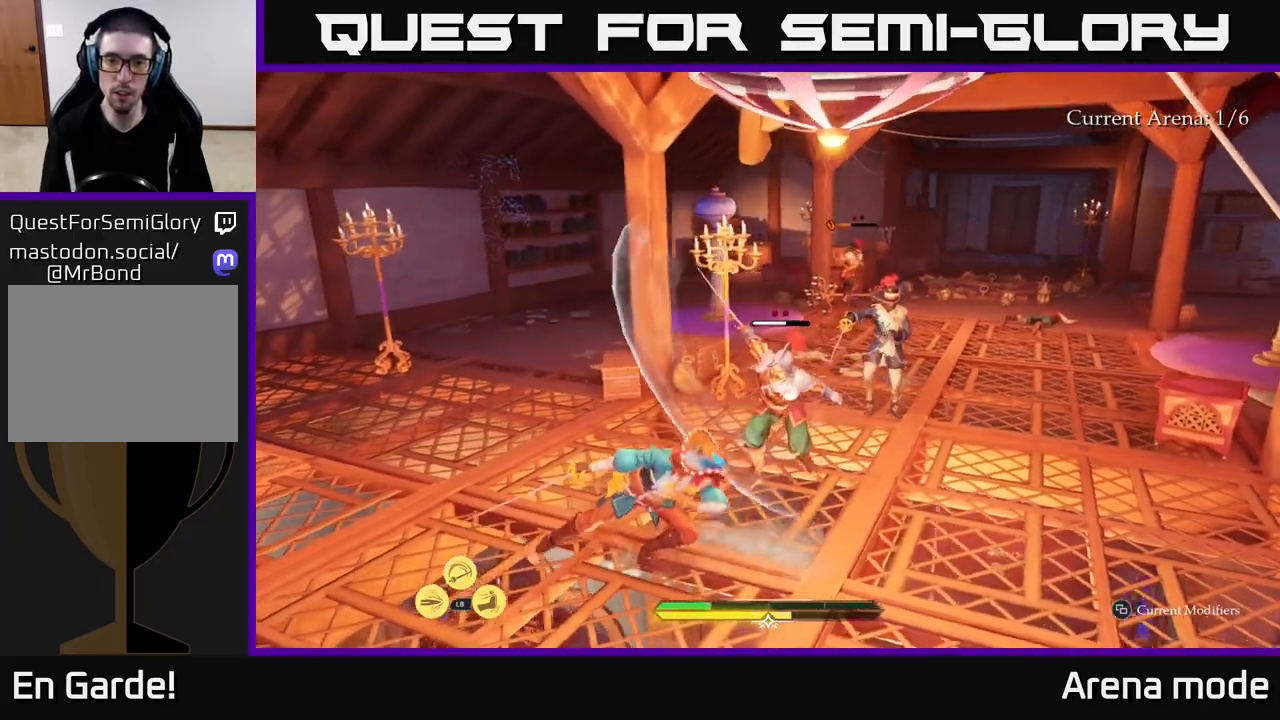
{"buttons": ["B"], "left_stick": "left", "right_stick": "center", "events": [[333, "left_stick", "left"], [367, "B", "down"], [433, "B", "up"], [500, "B", "down"]]}
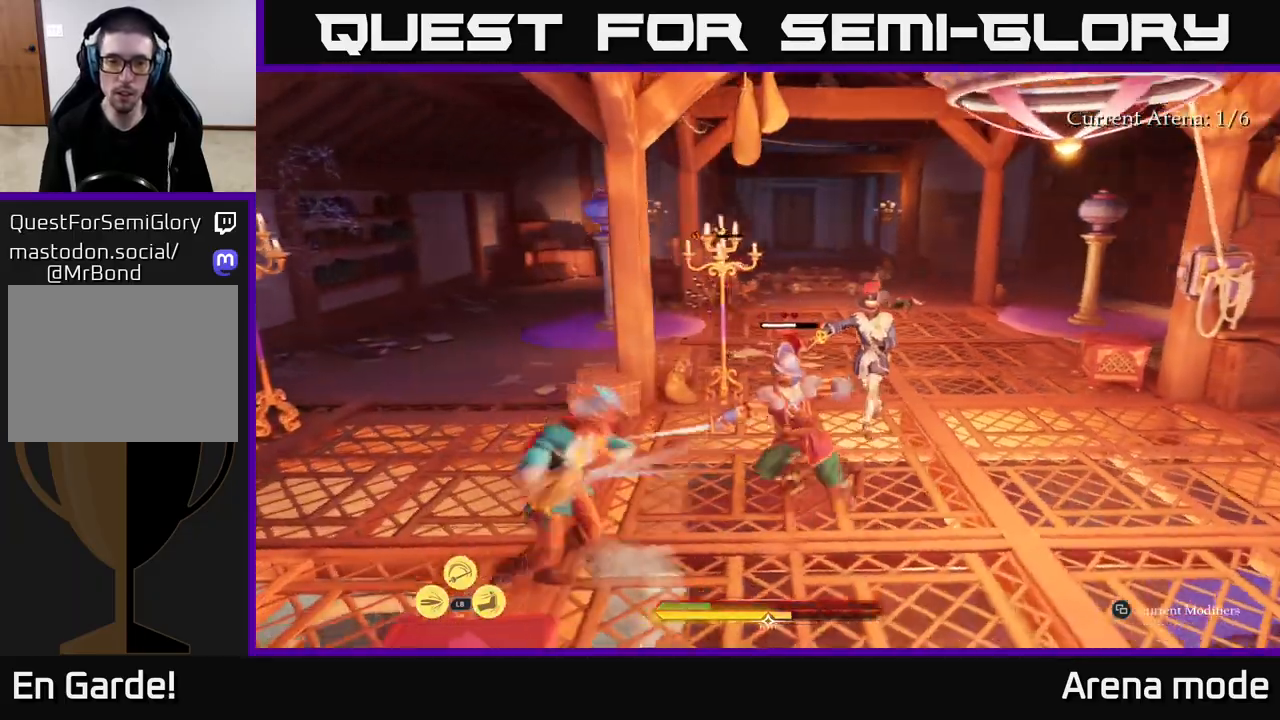
{"buttons": [], "left_stick": "up-right", "right_stick": "center", "events": [[50, "B", "up"], [200, "left_stick", "center"], [433, "left_stick", "up-right"]]}
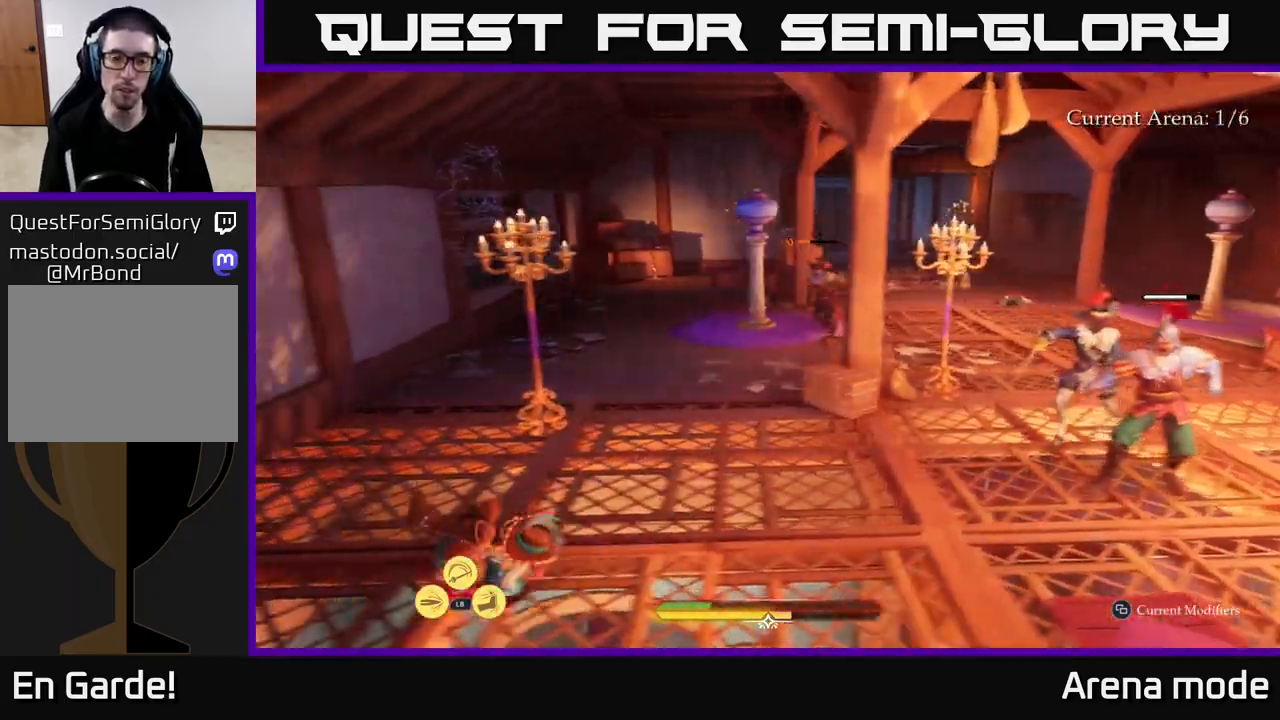
{"buttons": ["L2"], "left_stick": "up-left", "right_stick": "down-right", "events": [[117, "left_stick", "up-left"], [150, "L2", "down"], [250, "right_stick", "down-right"]]}
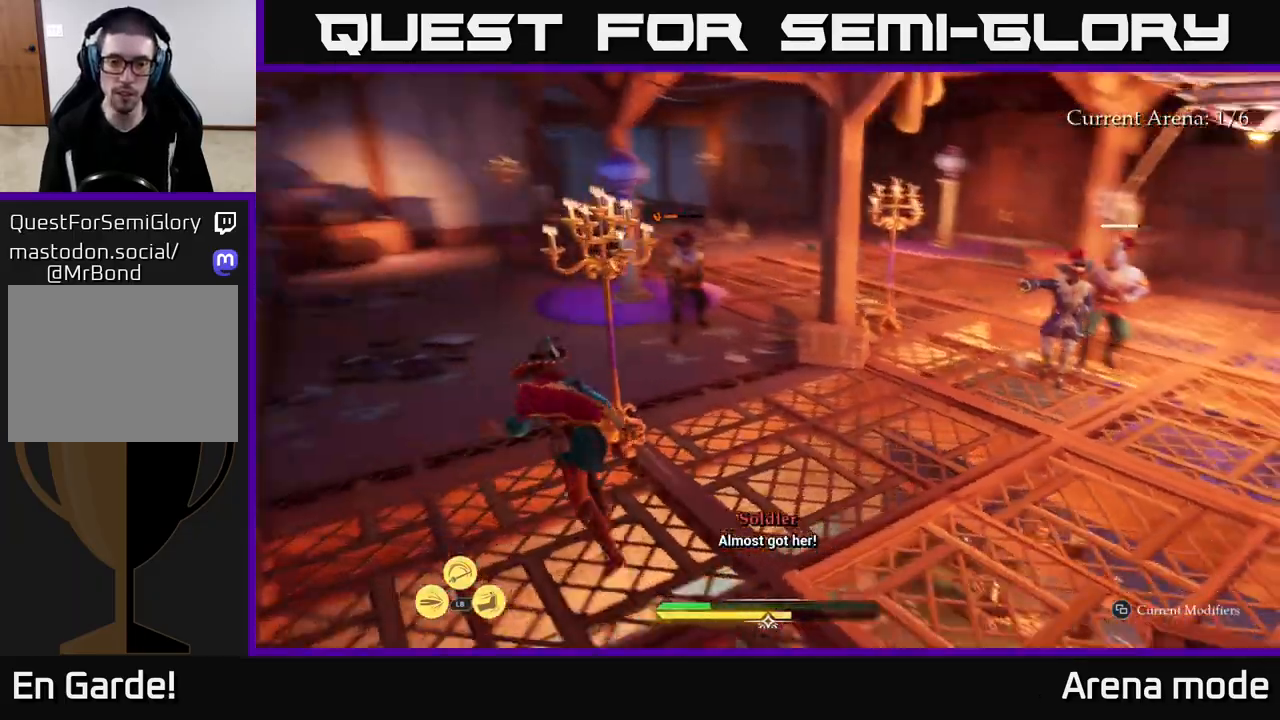
{"buttons": [], "left_stick": "up-right", "right_stick": "center", "events": [[100, "right_stick", "center"], [117, "R2", "down"], [150, "left_stick", "up-right"], [200, "L2", "up"], [200, "R2", "up"], [283, "left_stick", "center"], [467, "left_stick", "up-right"]]}
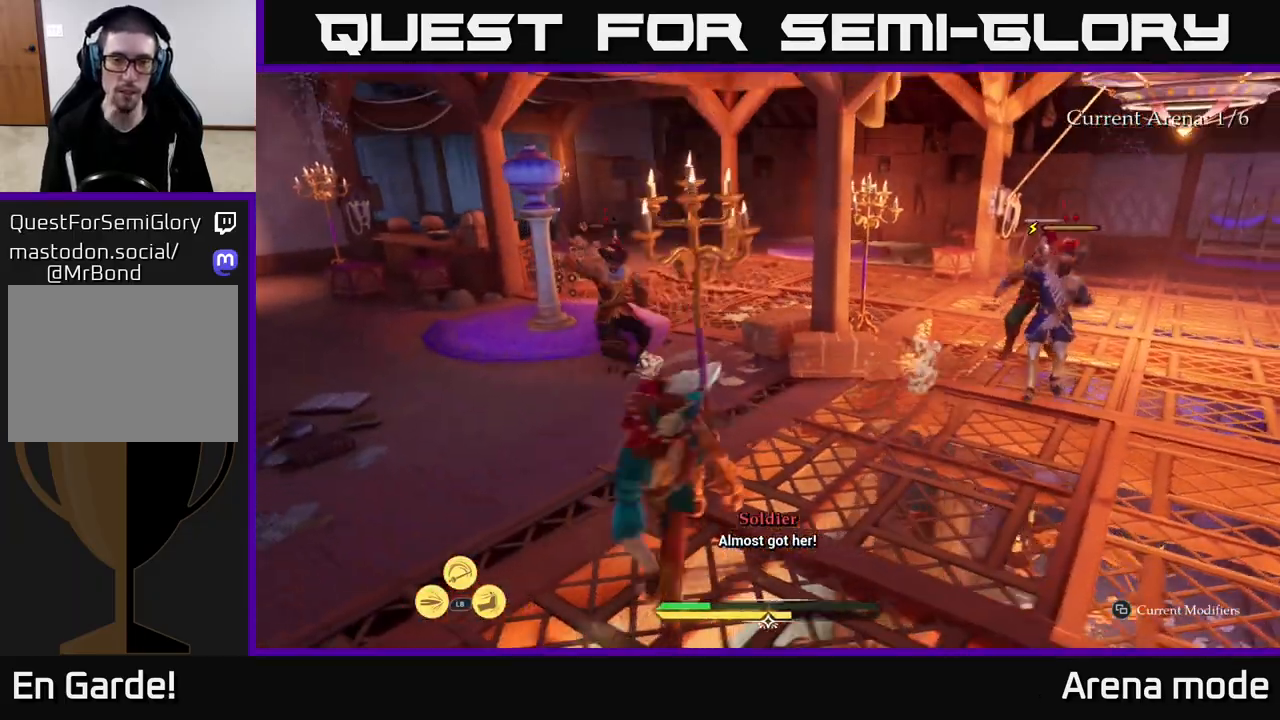
{"buttons": [], "left_stick": "up-left", "right_stick": "center", "events": [[150, "left_stick", "right"], [450, "left_stick", "up-left"]]}
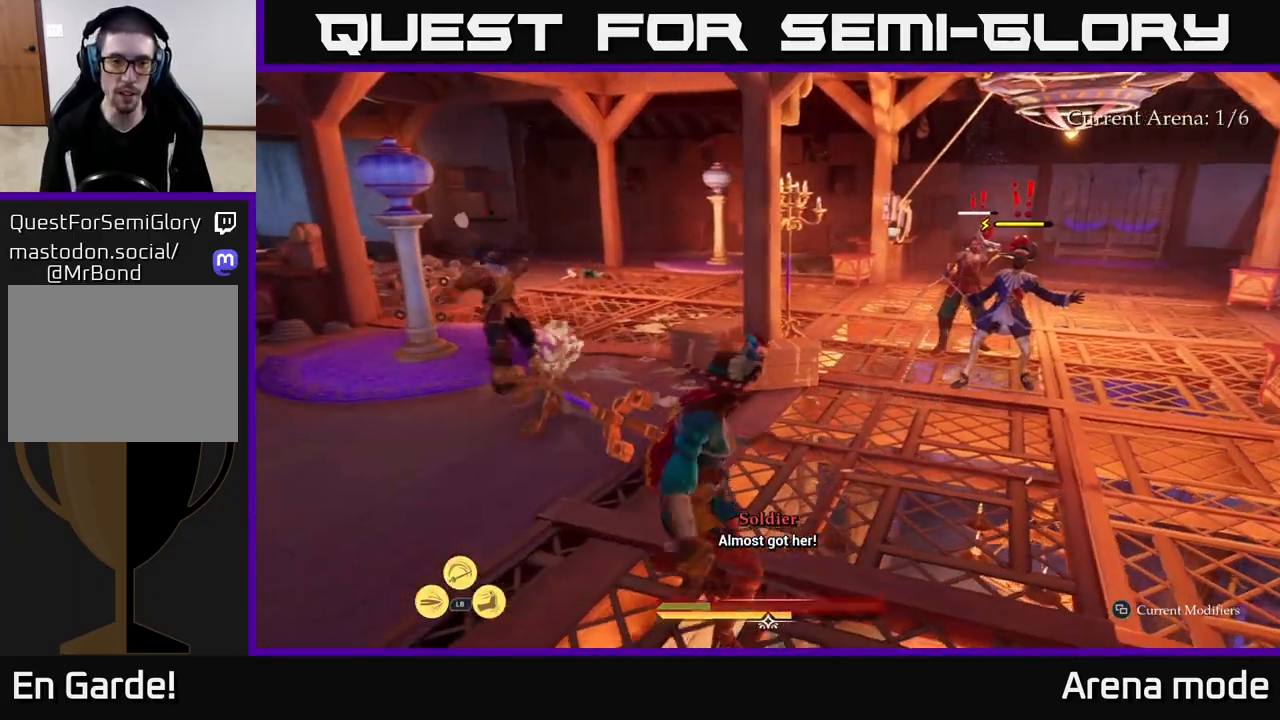
{"buttons": ["X", "L2"], "left_stick": "up-left", "right_stick": "center", "events": [[117, "L2", "down"], [500, "X", "down"]]}
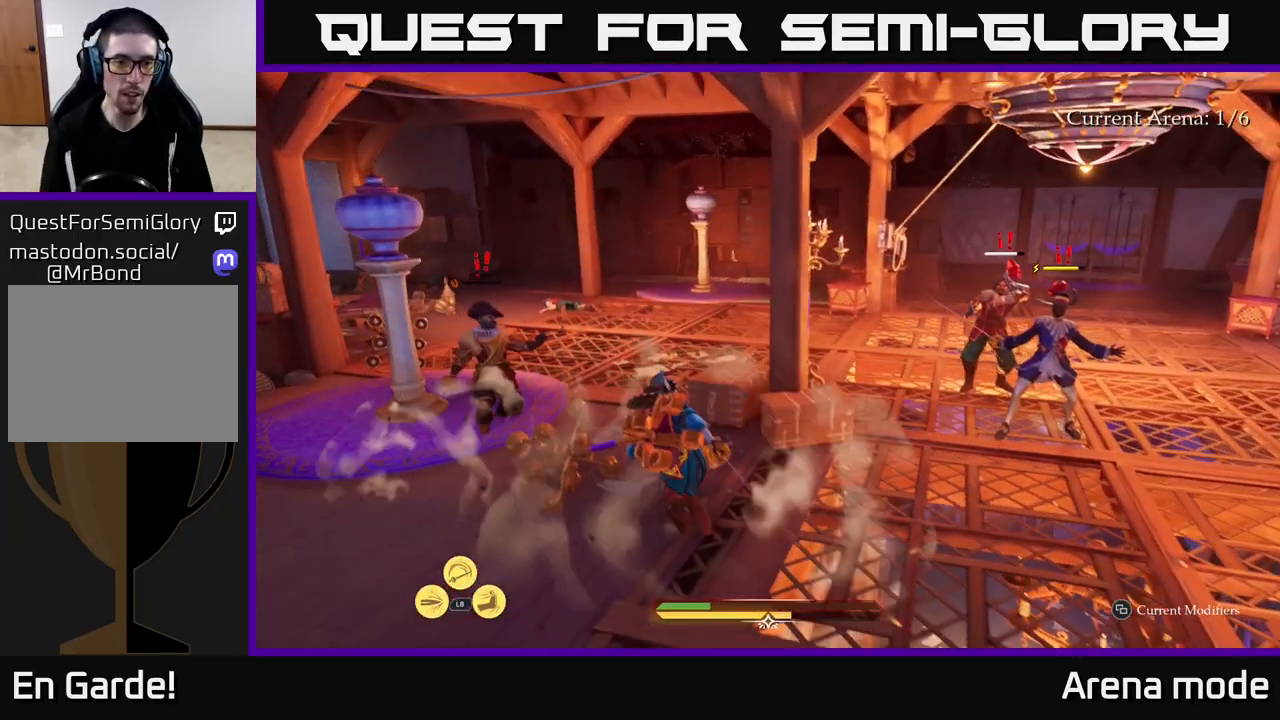
{"buttons": ["X"], "left_stick": "center", "right_stick": "center", "events": [[67, "X", "up"], [167, "L2", "up"], [400, "left_stick", "center"], [433, "X", "down"]]}
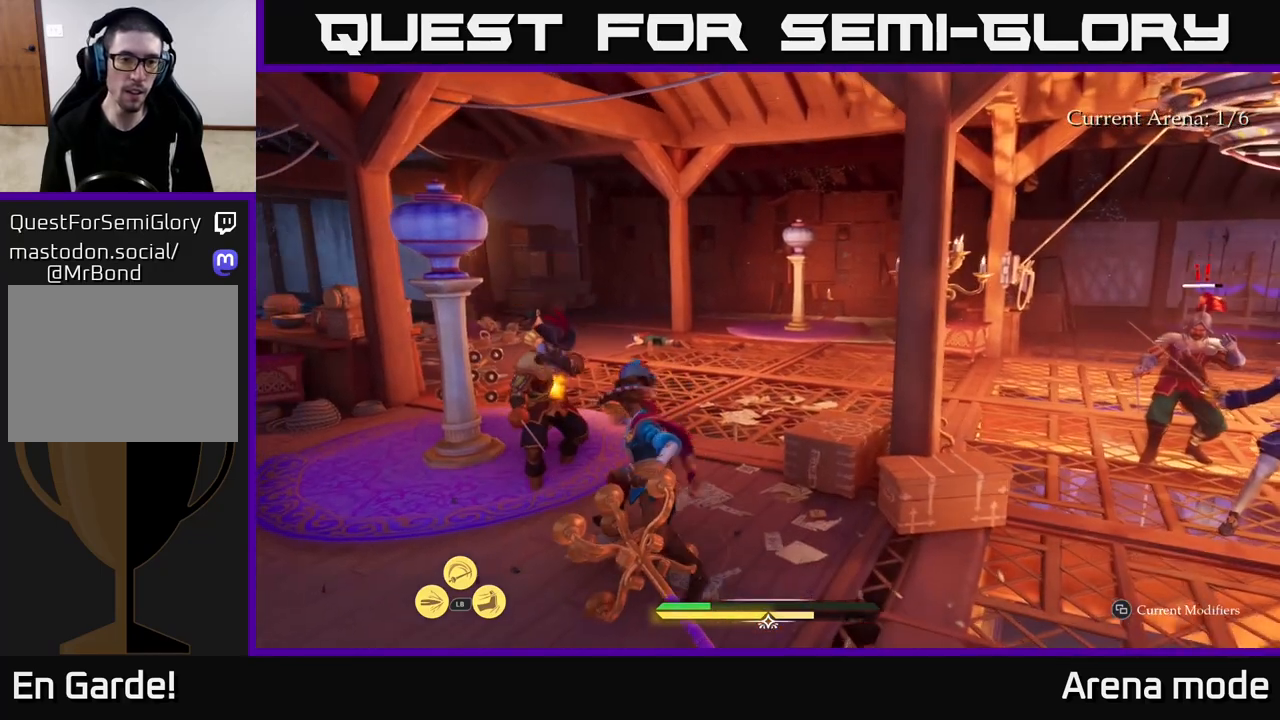
{"buttons": [], "left_stick": "right", "right_stick": "center", "events": [[17, "X", "up"], [500, "left_stick", "right"]]}
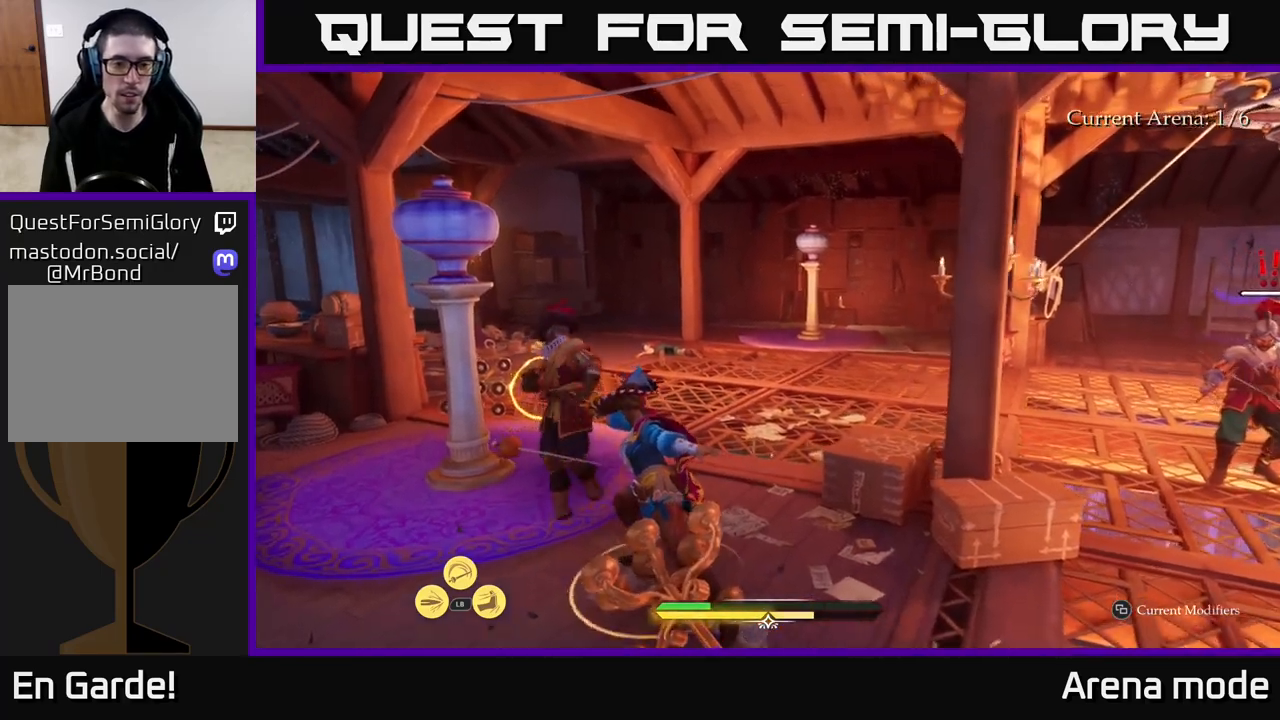
{"buttons": ["L2"], "left_stick": "up-right", "right_stick": "center", "events": [[33, "right_stick", "down-right"], [267, "L2", "down"], [333, "left_stick", "up-right"], [350, "right_stick", "center"]]}
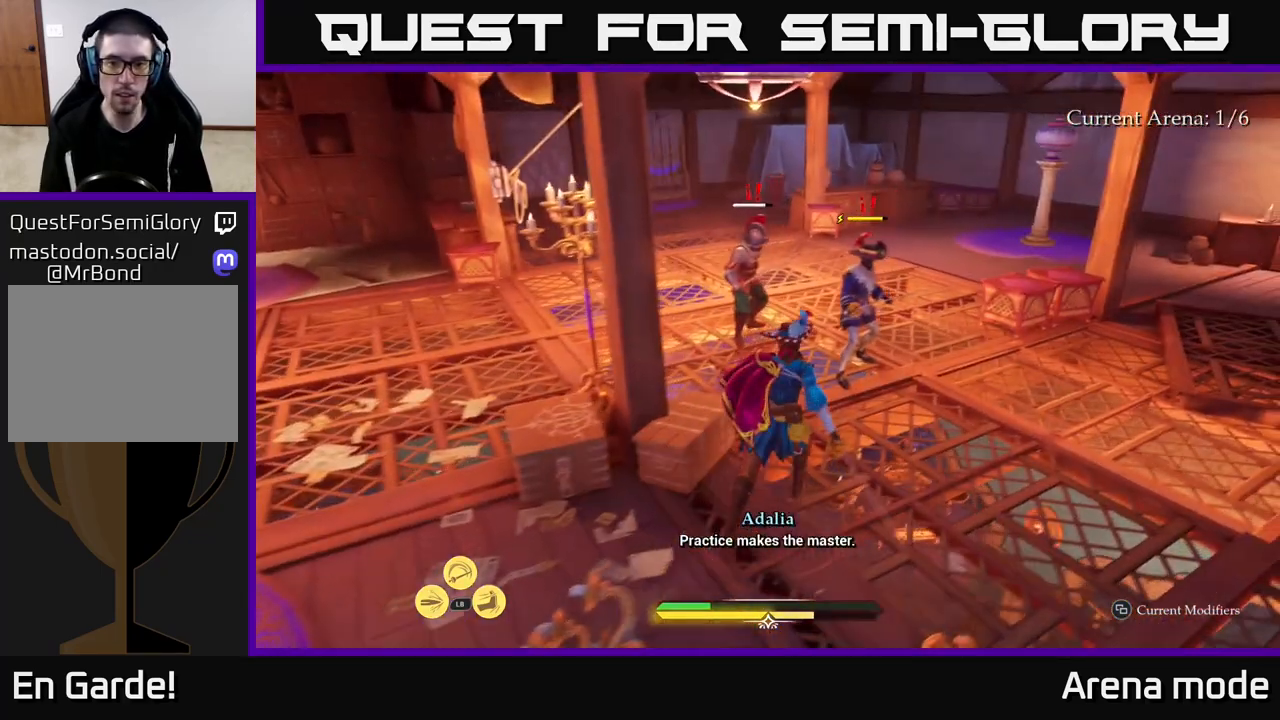
{"buttons": [], "left_stick": "up-right", "right_stick": "center", "events": [[17, "left_stick", "up"], [183, "R2", "down"], [233, "R2", "up"], [250, "left_stick", "up-right"], [317, "L2", "up"]]}
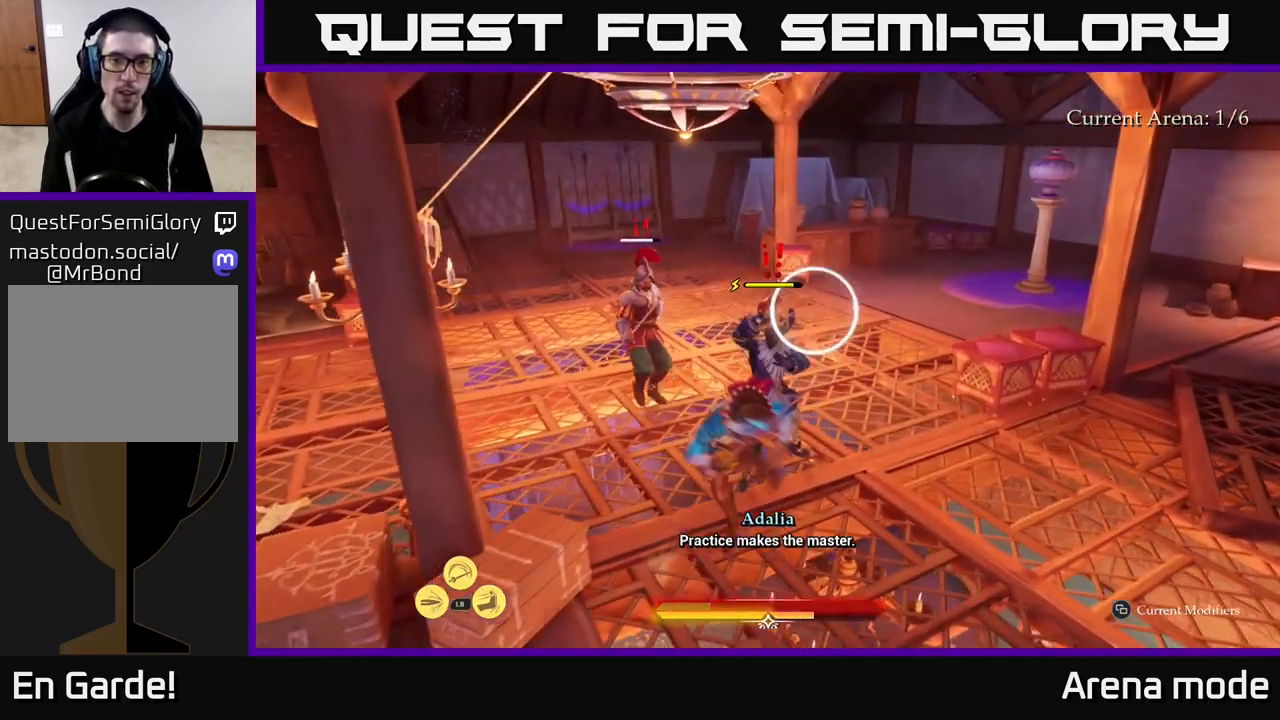
{"buttons": [], "left_stick": "up", "right_stick": "center", "events": [[67, "left_stick", "center"], [217, "left_stick", "down-right"], [417, "left_stick", "up-right"], [467, "left_stick", "up"]]}
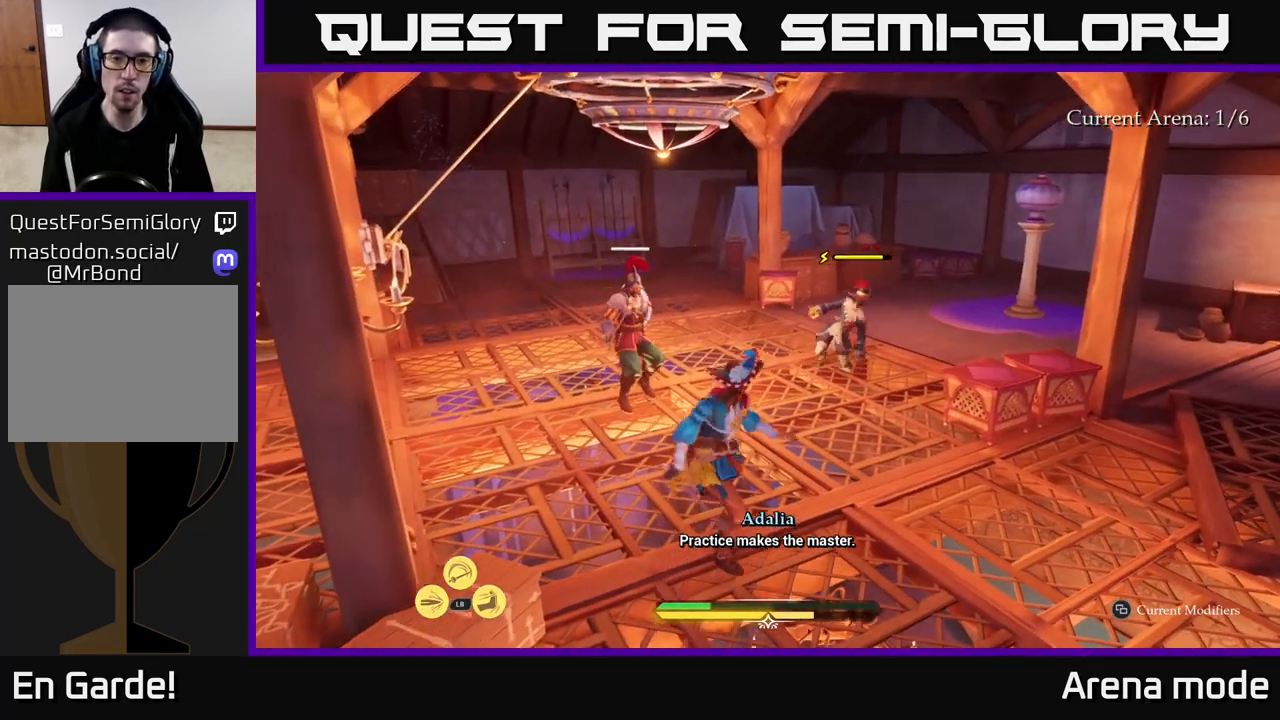
{"buttons": ["X"], "left_stick": "up-left", "right_stick": "center", "events": [[83, "left_stick", "up-left"], [233, "X", "down"], [300, "X", "up"], [450, "X", "down"]]}